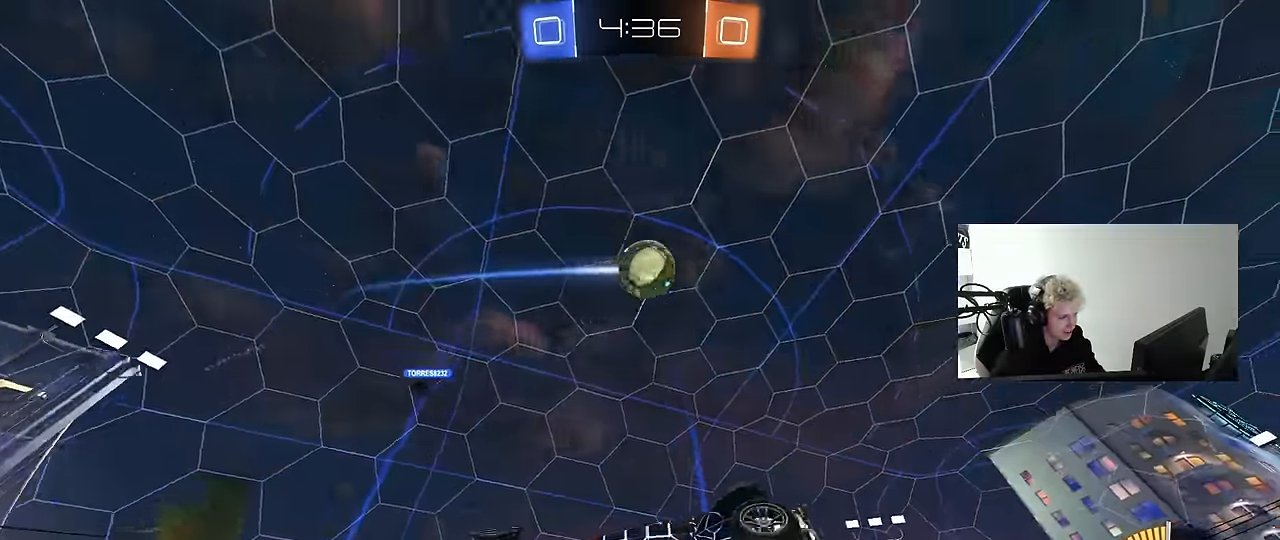
Gameplay with keyboard and mouse; each line is a JSON object with the keys and mouse buttons held at the frame after it. "events" lists presses ("down") and releases ("up") of "1", "2", "3", "4", "5", "a", "alt", "c", "caps_lock", "ctrl", "d", "e", "f", "g", "q", "r", "s", "shift", "space", "t", "tab", "v", "w", "x", "z", "mouse_left", "mouse_wheel" and "mouse_right" between this image and that frame as [ms after this image, input, new state], when the widget could be followed in between. "mouse_left", "mouse_wheel", "mouse_right" = the "left", "wheel", "right" buttons of the "mouse" list. No other keys are recorded. "wheel" means that the mouse wheel is clicked or scrolled. "mouse_move" is the direction in which the mouse moves at that frame (one of eight, or "still"), when it could be read.
{"keys": ["a", "w"], "mouse": [], "mouse_move": "up", "events": [[83, "d", "down"], [117, "w", "down"], [167, "mouse_left", "down"], [267, "a", "down"], [267, "mouse_right", "up"], [317, "d", "up"], [350, "mouse_left", "up"], [400, "w", "up"], [450, "w", "down"]]}
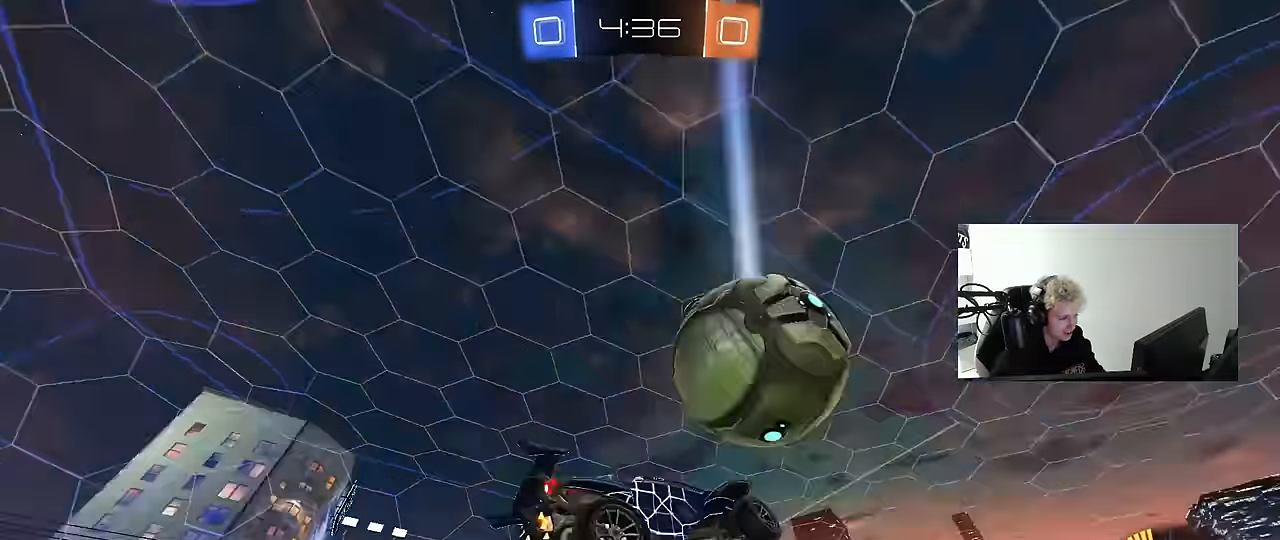
{"keys": ["a", "s"], "mouse": ["left"], "mouse_move": "still", "events": [[233, "a", "up"], [233, "w", "up"], [283, "mouse_left", "down"], [416, "s", "down"], [466, "a", "down"]]}
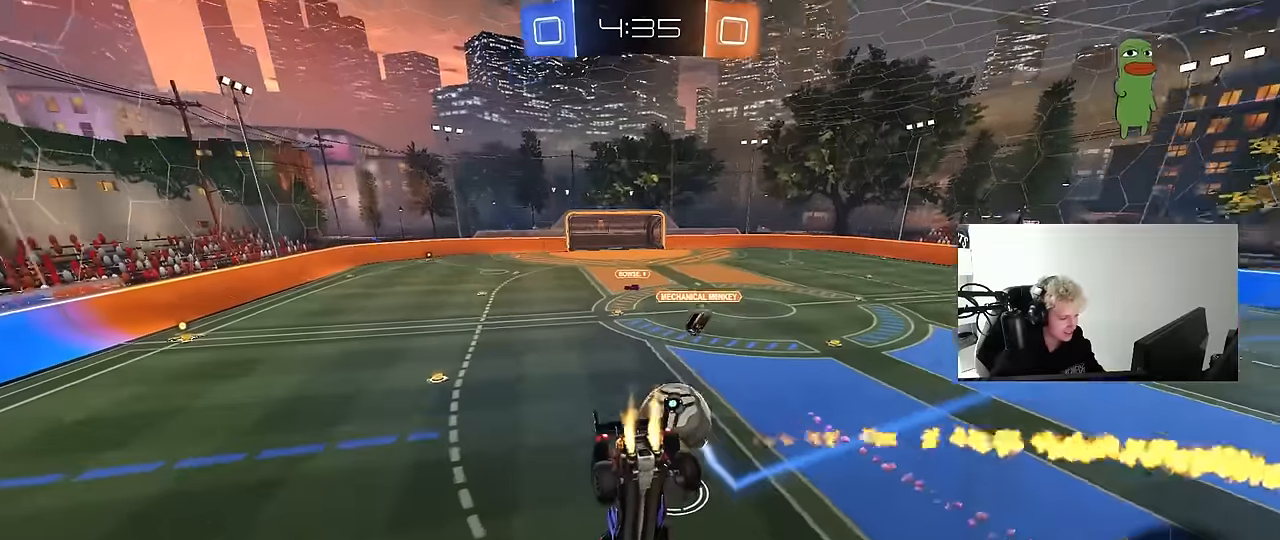
{"keys": [], "mouse": [], "mouse_move": "still", "events": [[16, "shift", "down"], [100, "shift", "up"], [150, "a", "up"], [200, "d", "down"], [250, "mouse_left", "up"], [333, "a", "down"], [333, "d", "up"], [333, "shift", "down"], [433, "shift", "up"], [483, "a", "up"], [483, "s", "up"]]}
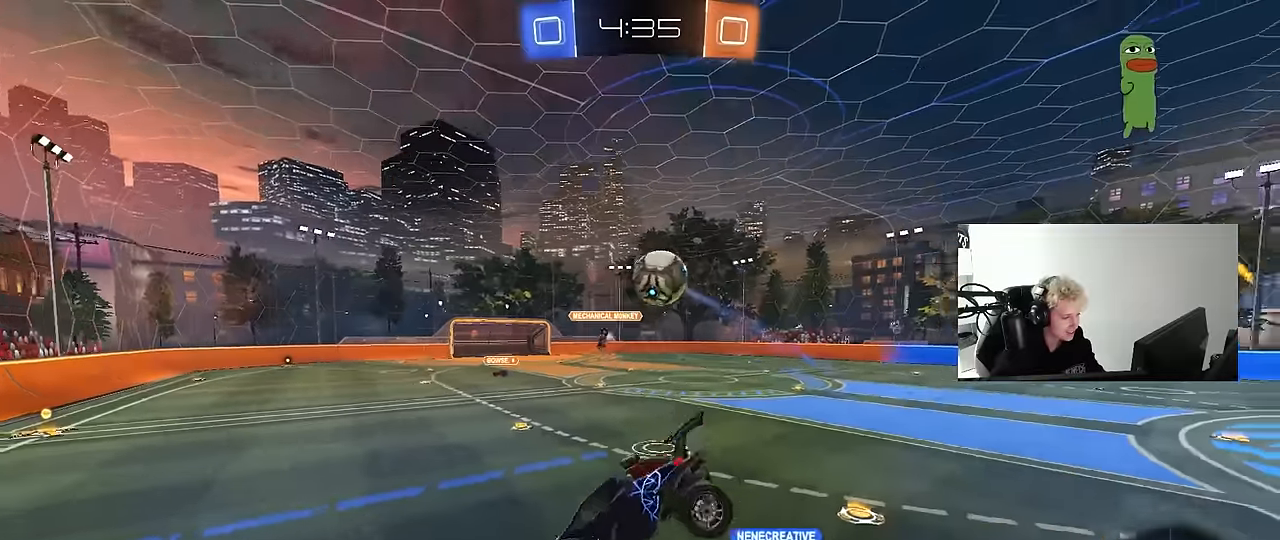
{"keys": ["d", "w"], "mouse": [], "mouse_move": "still", "events": [[83, "d", "down"], [166, "d", "up"], [166, "w", "down"], [266, "d", "down"]]}
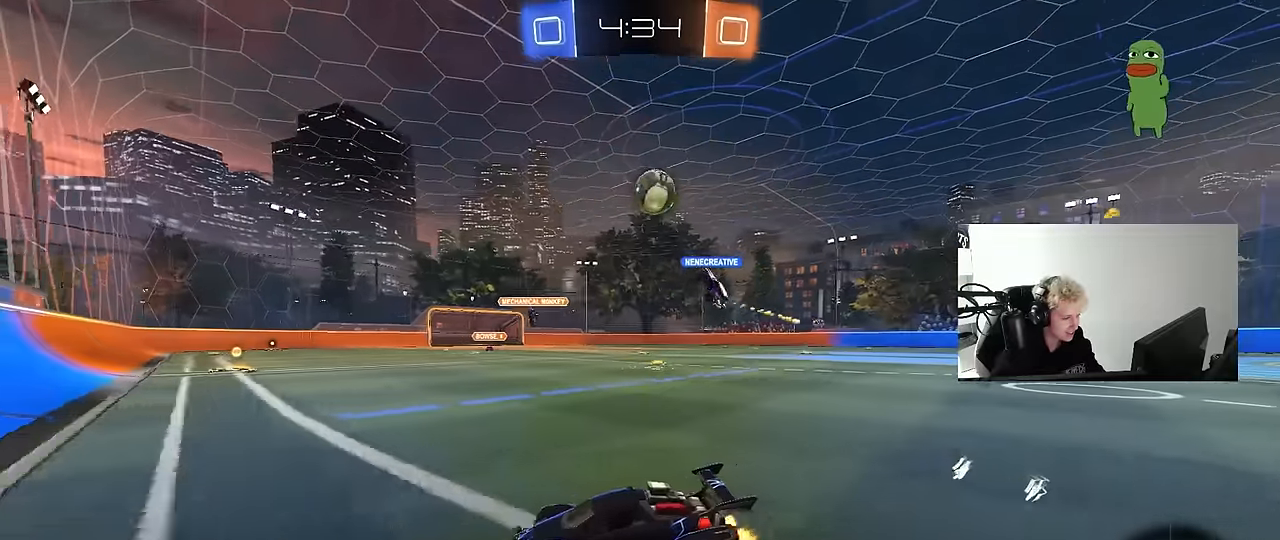
{"keys": ["d", "w"], "mouse": ["left"], "mouse_move": "still", "events": [[233, "mouse_left", "down"]]}
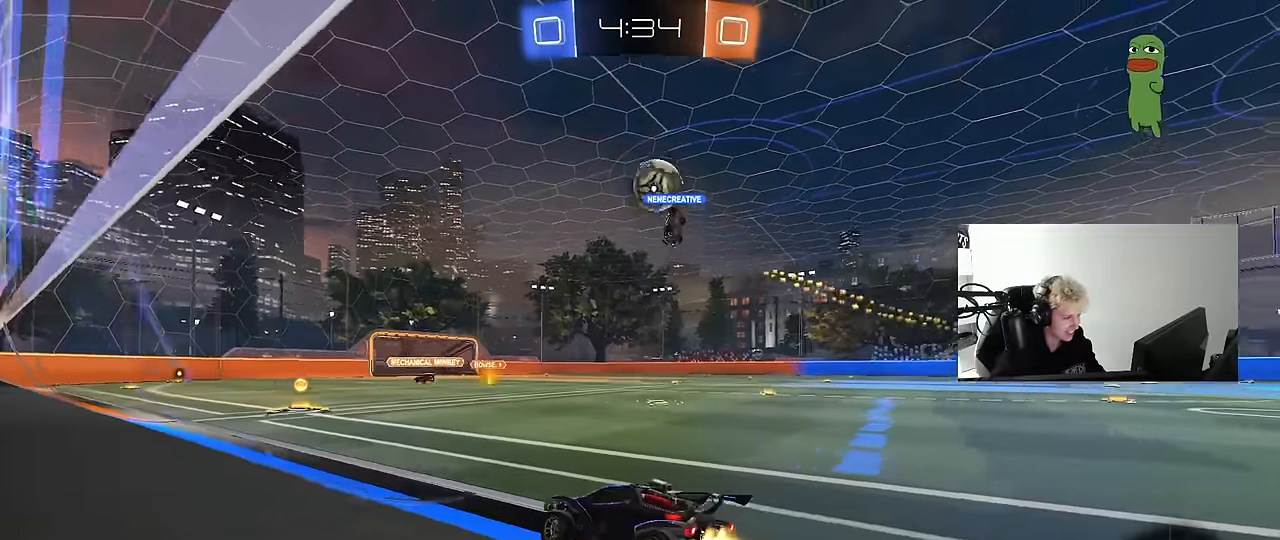
{"keys": ["a", "w"], "mouse": [], "mouse_move": "still", "events": [[66, "d", "up"], [66, "mouse_left", "up"], [150, "d", "down"], [300, "d", "up"], [333, "a", "down"], [383, "shift", "down"], [483, "shift", "up"]]}
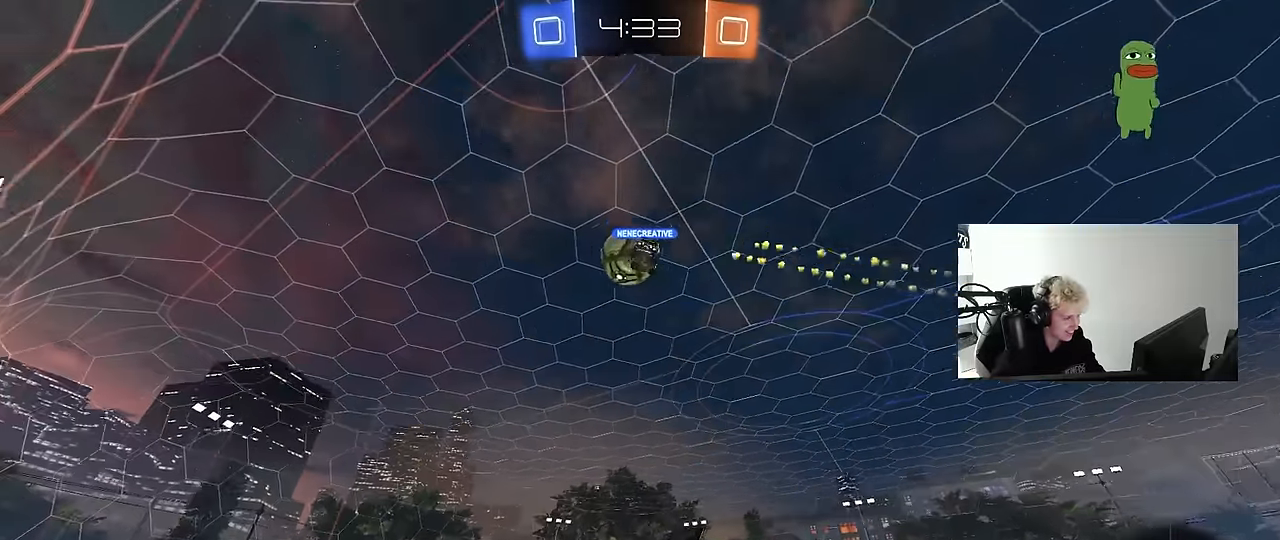
{"keys": ["a", "w"], "mouse": [], "mouse_move": "still", "events": [[166, "shift", "down"], [266, "shift", "up"]]}
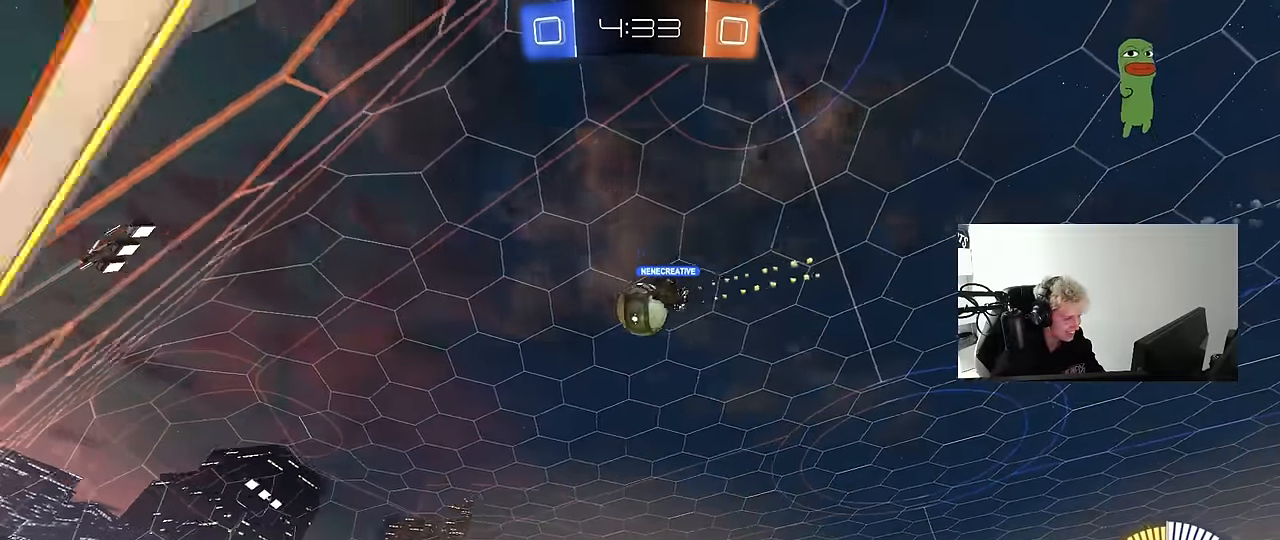
{"keys": ["a", "w"], "mouse": [], "mouse_move": "still", "events": [[183, "shift", "down"], [366, "shift", "up"]]}
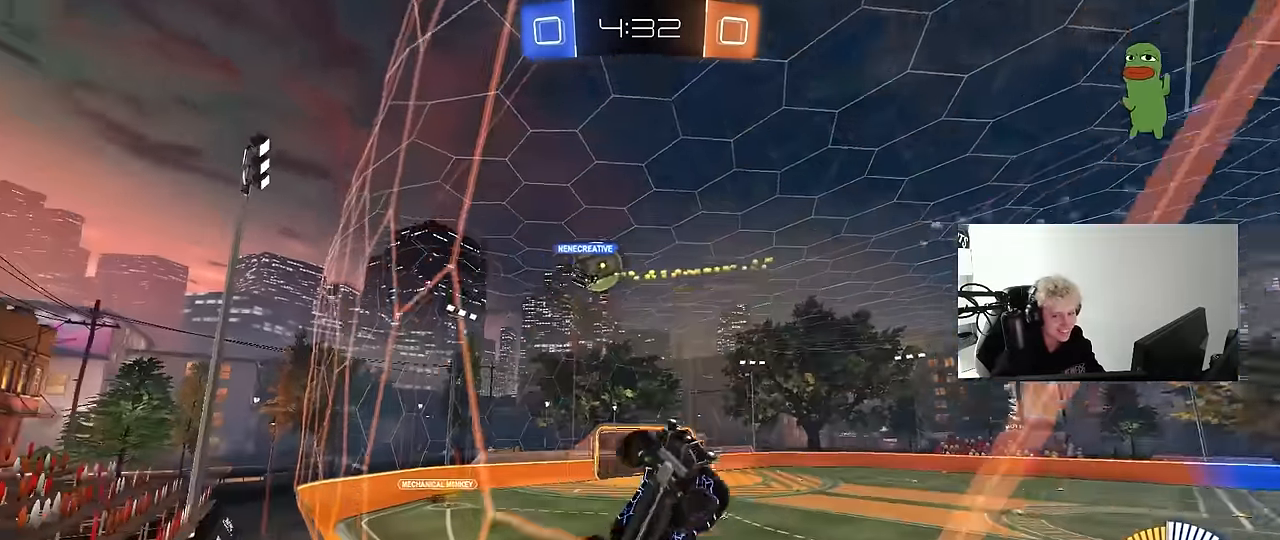
{"keys": ["a", "w"], "mouse": [], "mouse_move": "still", "events": [[100, "shift", "down"], [250, "shift", "up"]]}
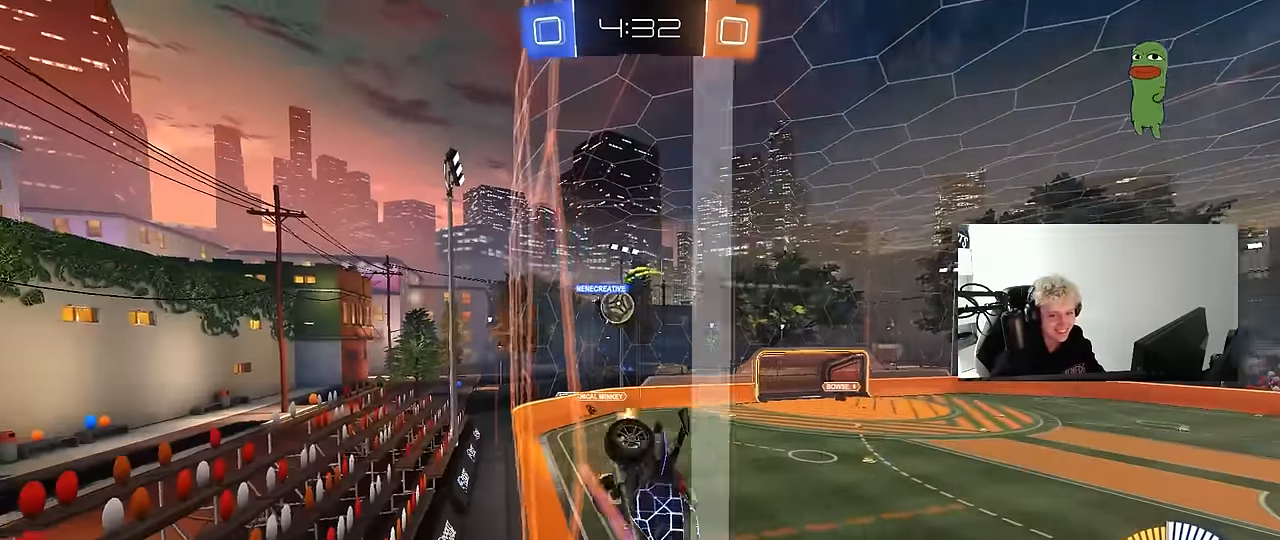
{"keys": ["a", "s"], "mouse": [], "mouse_move": "still", "events": [[400, "w", "up"], [450, "s", "down"]]}
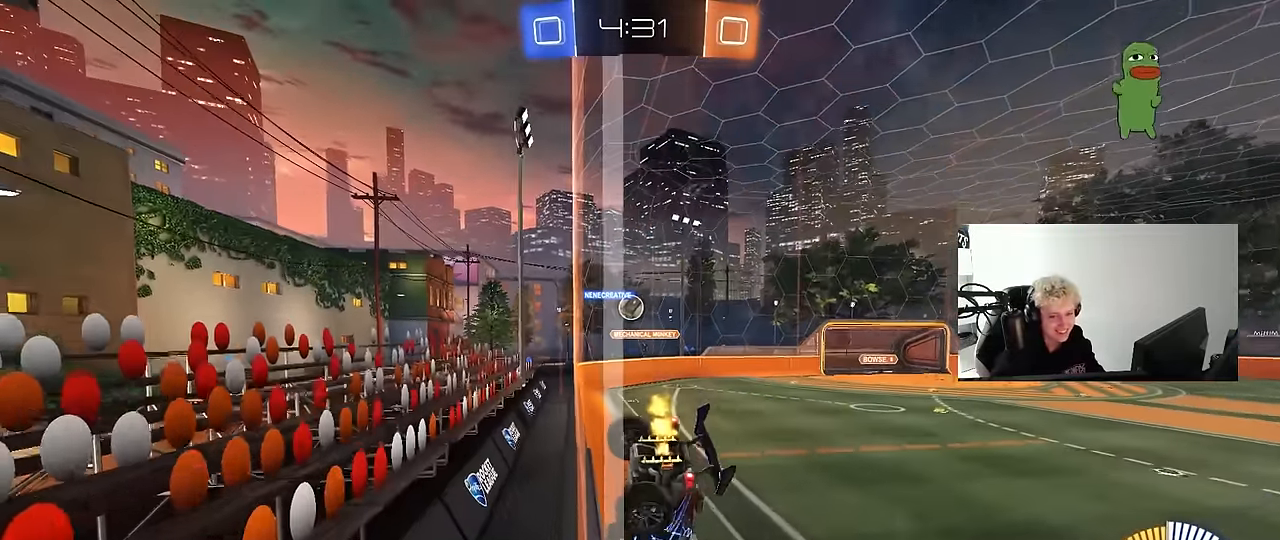
{"keys": ["w"], "mouse": [], "mouse_move": "still", "events": [[83, "s", "up"], [133, "a", "up"], [233, "w", "down"]]}
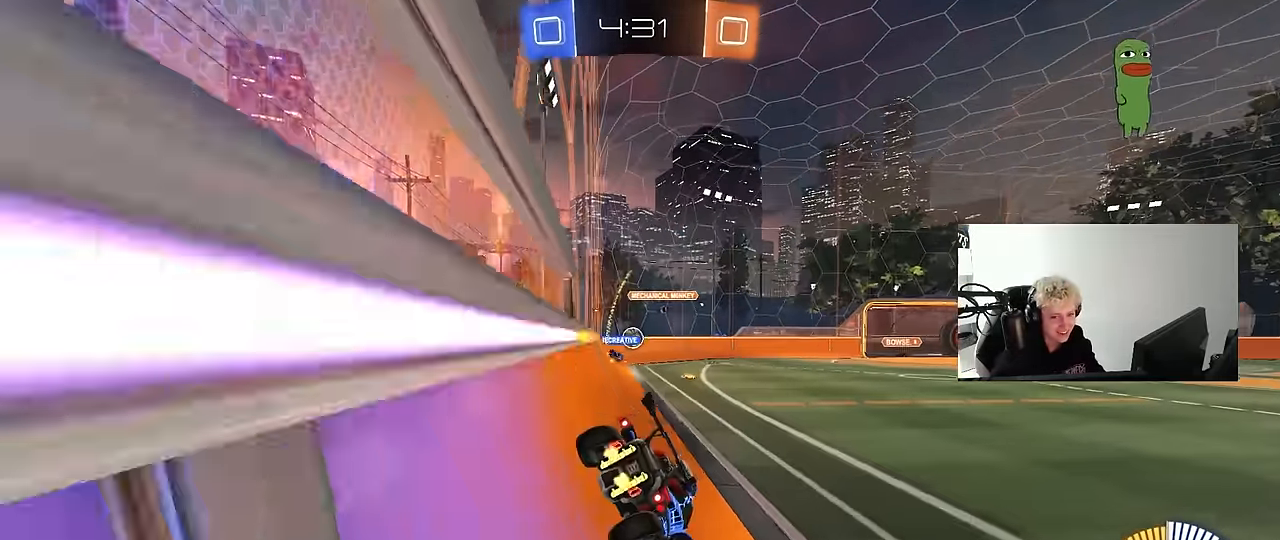
{"keys": ["d"], "mouse": [], "mouse_move": "still", "events": [[66, "w", "up"], [383, "d", "down"]]}
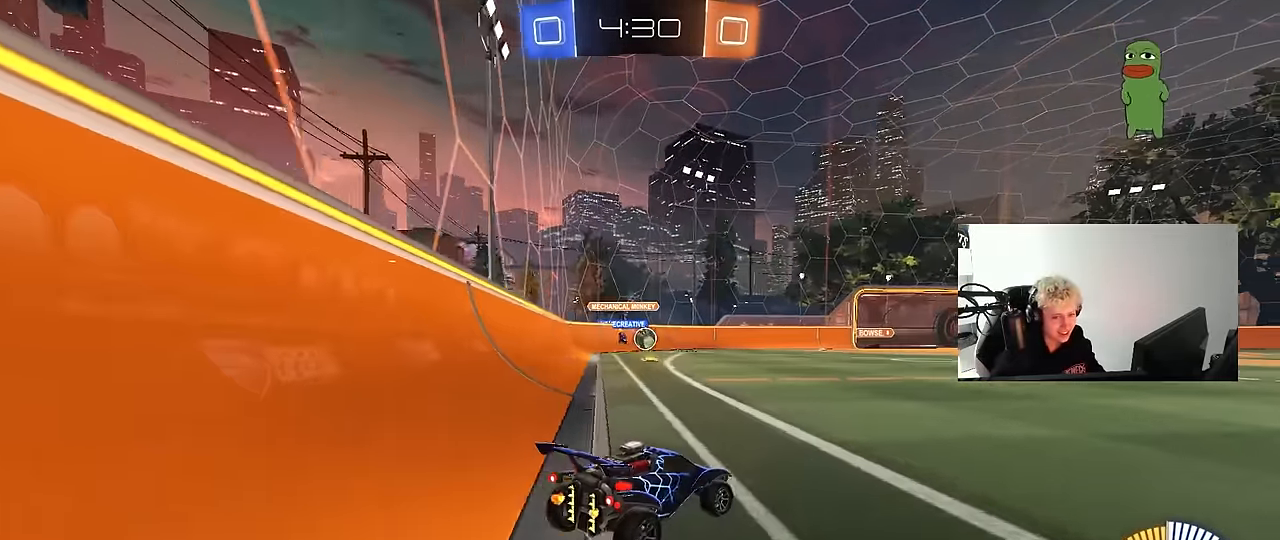
{"keys": ["a", "w"], "mouse": ["left"], "mouse_move": "down", "events": [[33, "d", "up"], [33, "w", "down"], [400, "a", "down"], [450, "mouse_left", "down"]]}
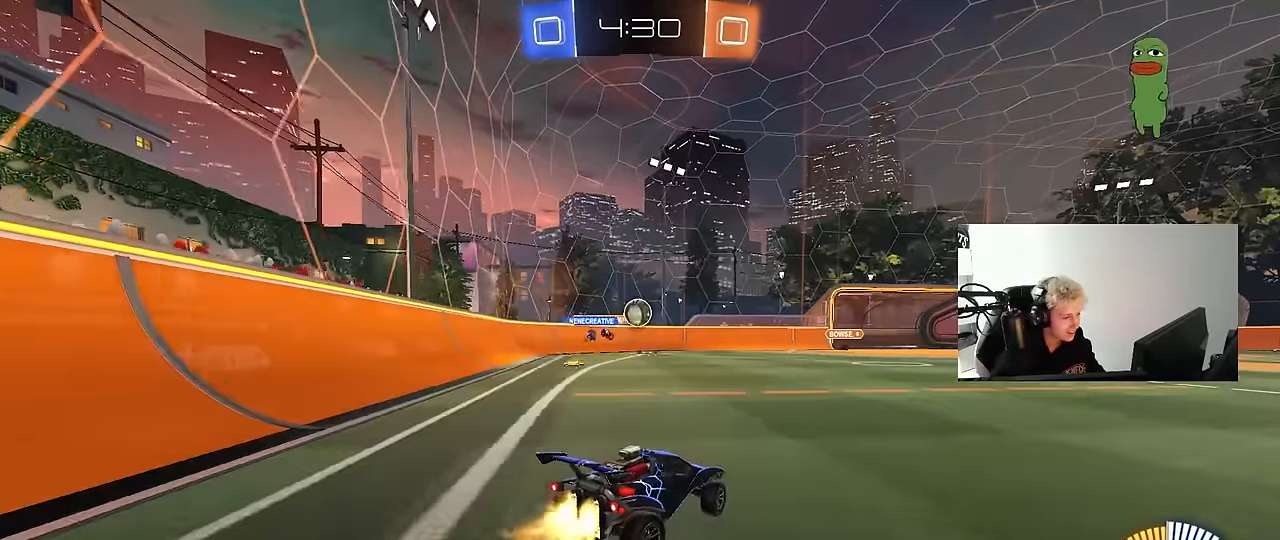
{"keys": ["w"], "mouse": ["left"], "mouse_move": "still", "events": [[83, "a", "up"], [366, "a", "down"], [416, "a", "up"]]}
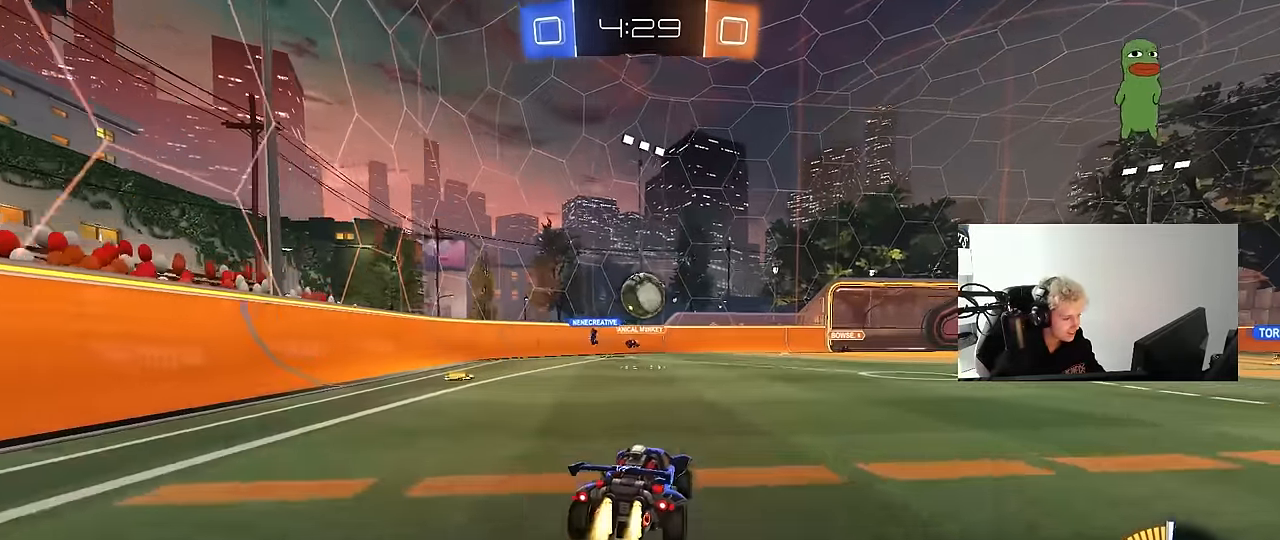
{"keys": ["d", "shift", "w"], "mouse": ["left", "right"], "mouse_move": "up", "events": [[200, "d", "down"], [200, "w", "up"], [250, "d", "up"], [250, "mouse_right", "down"], [333, "a", "down"], [383, "mouse_right", "up"], [433, "a", "up"], [433, "d", "down"], [433, "shift", "down"], [433, "w", "down"], [483, "mouse_right", "down"]]}
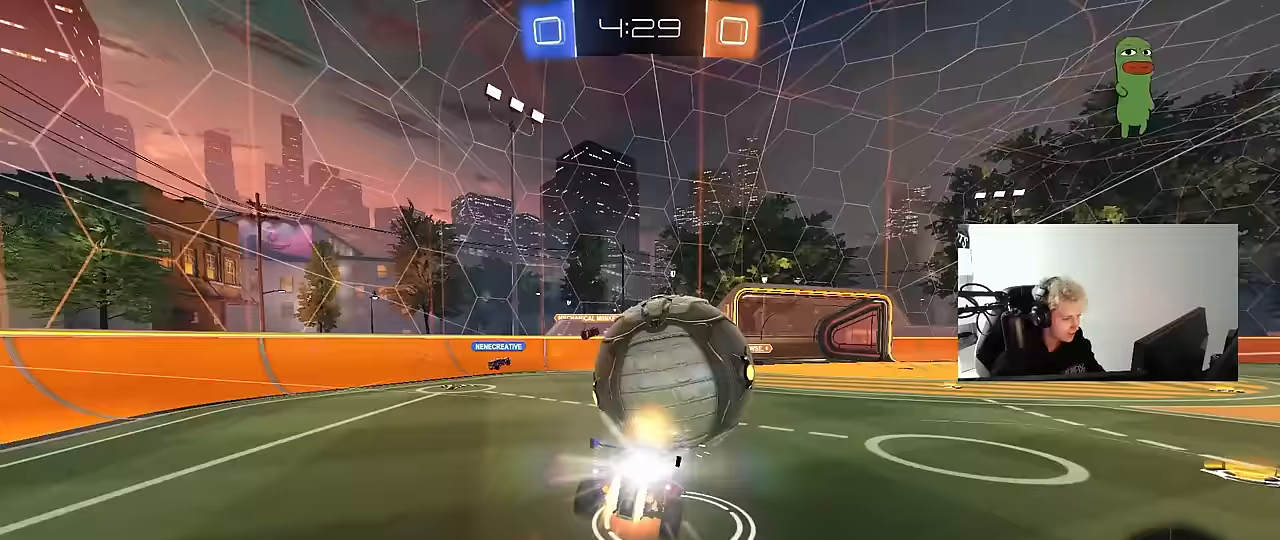
{"keys": ["d", "shift"], "mouse": [], "mouse_move": "still", "events": [[83, "s", "down"], [83, "w", "up"], [117, "mouse_right", "up"], [450, "mouse_left", "up"], [450, "s", "up"]]}
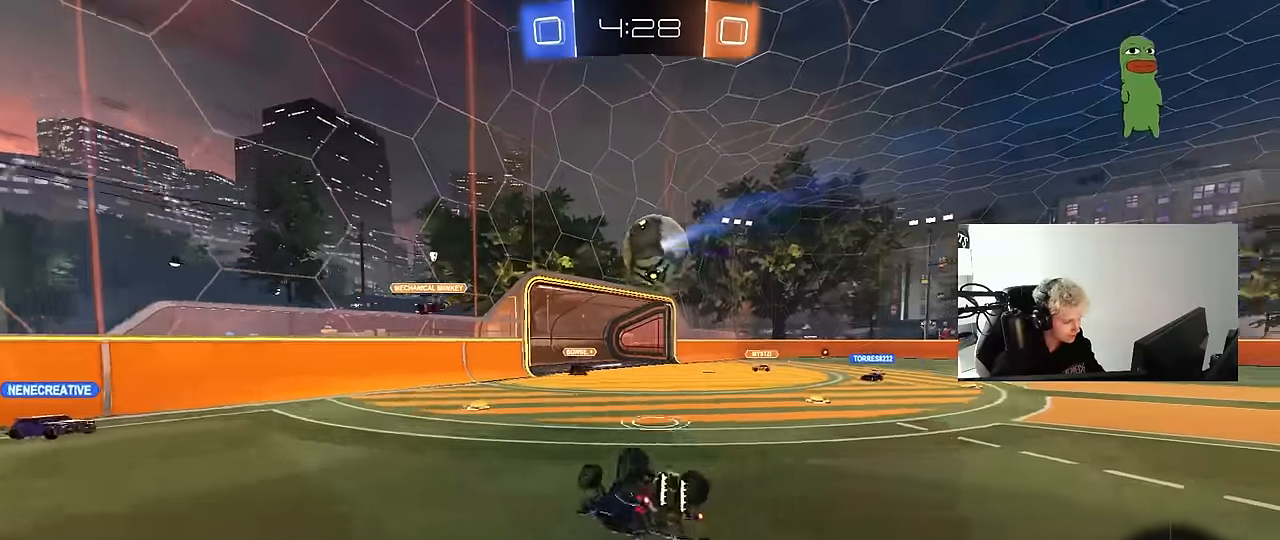
{"keys": [], "mouse": [], "mouse_move": "still", "events": [[100, "s", "down"], [283, "s", "up"], [317, "shift", "up"], [367, "d", "up"]]}
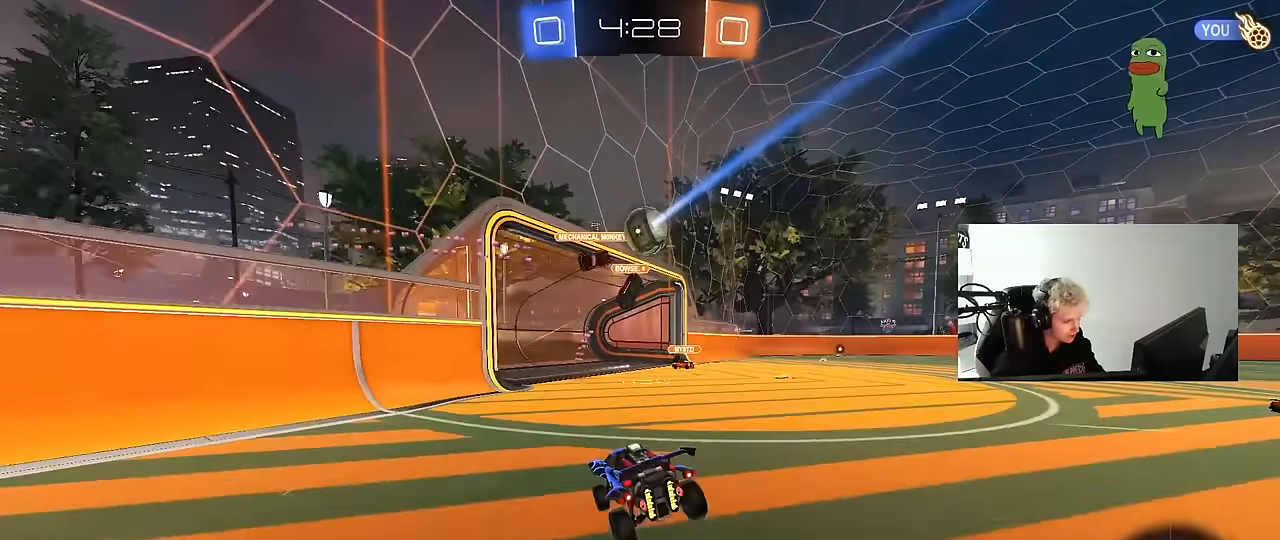
{"keys": ["w"], "mouse": ["left"], "mouse_move": "still", "events": [[100, "d", "down"], [100, "w", "down"], [333, "mouse_left", "down"], [483, "d", "up"]]}
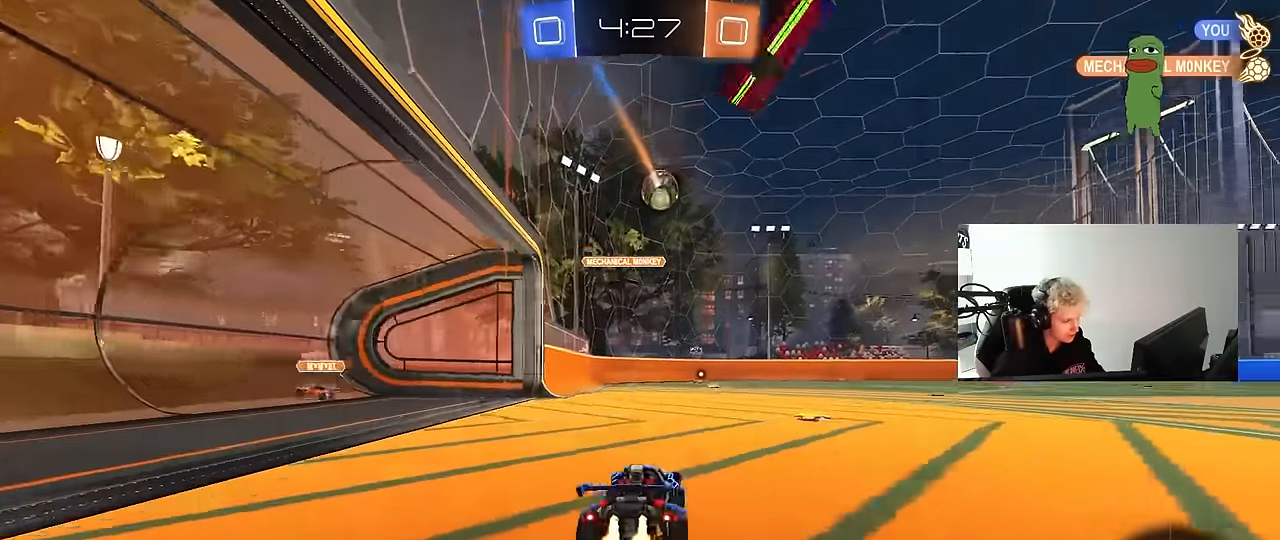
{"keys": ["w"], "mouse": [], "mouse_move": "still", "events": [[317, "mouse_left", "up"]]}
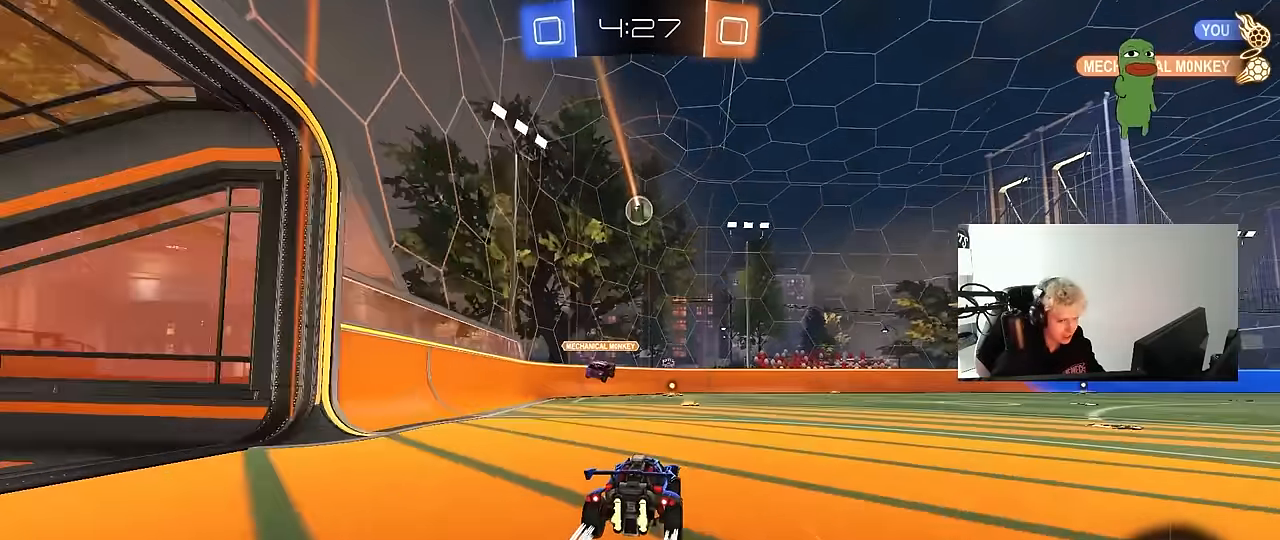
{"keys": ["w"], "mouse": [], "mouse_move": "still", "events": [[133, "a", "down"], [183, "a", "up"], [317, "d", "down"], [367, "d", "up"]]}
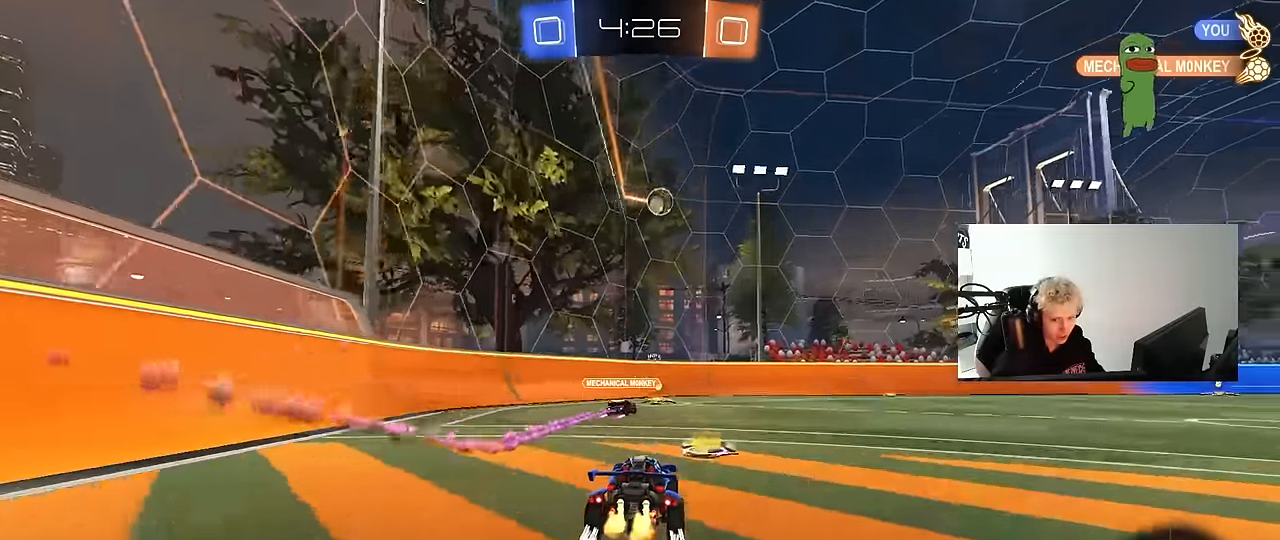
{"keys": ["w"], "mouse": [], "mouse_move": "still", "events": []}
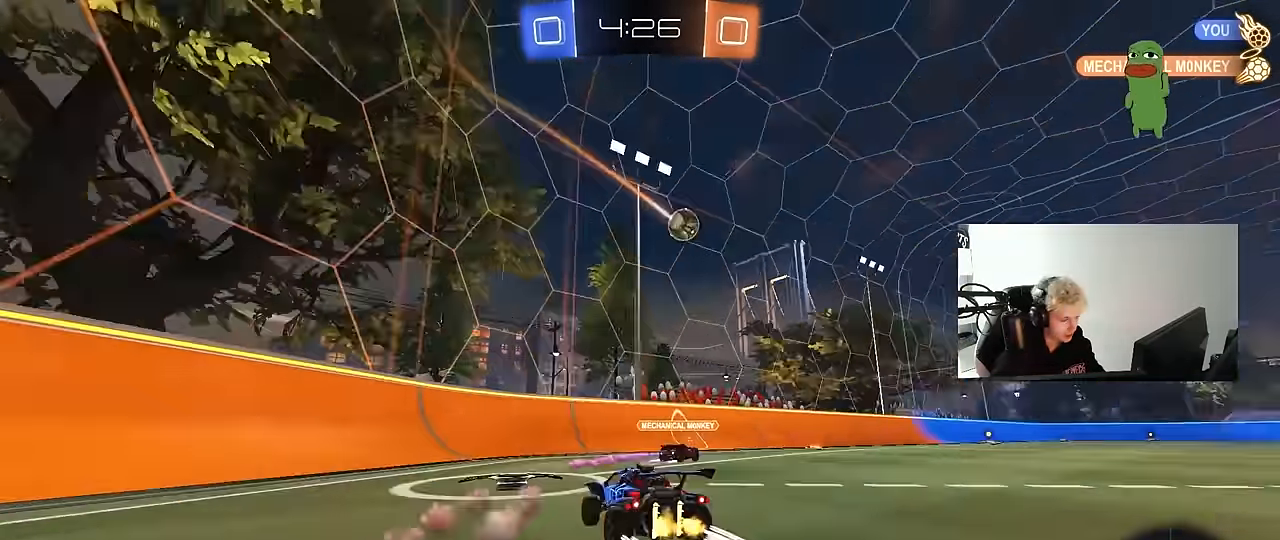
{"keys": ["d", "w"], "mouse": [], "mouse_move": "still", "events": [[83, "d", "down"], [117, "shift", "down"], [217, "shift", "up"]]}
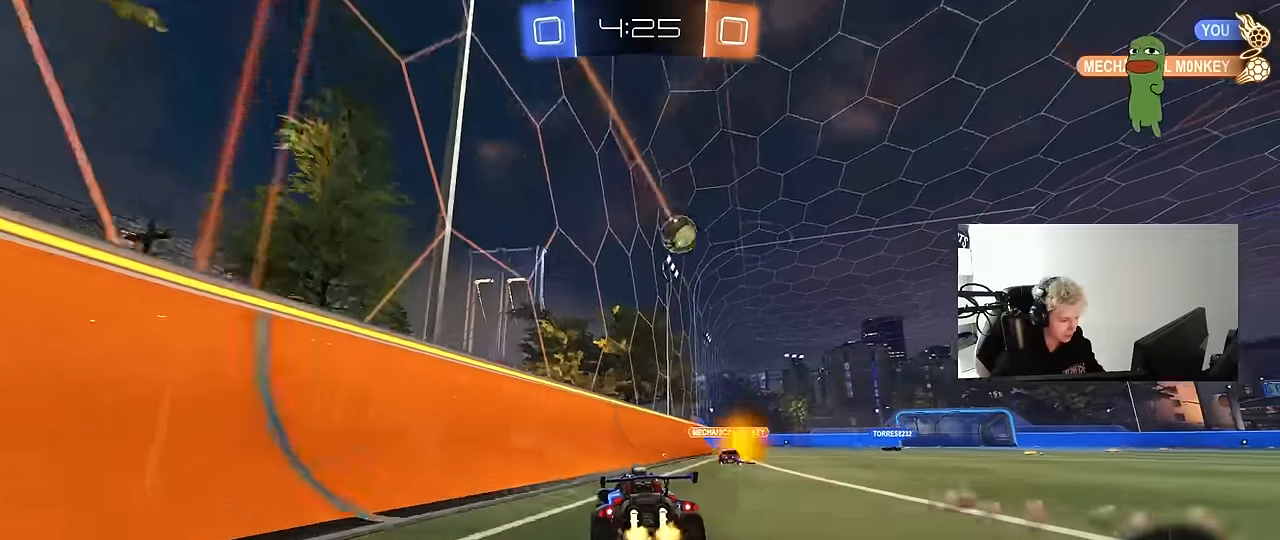
{"keys": ["w"], "mouse": ["left"], "mouse_move": "still", "events": [[50, "d", "up"], [234, "d", "down"], [317, "d", "up"], [367, "mouse_left", "down"]]}
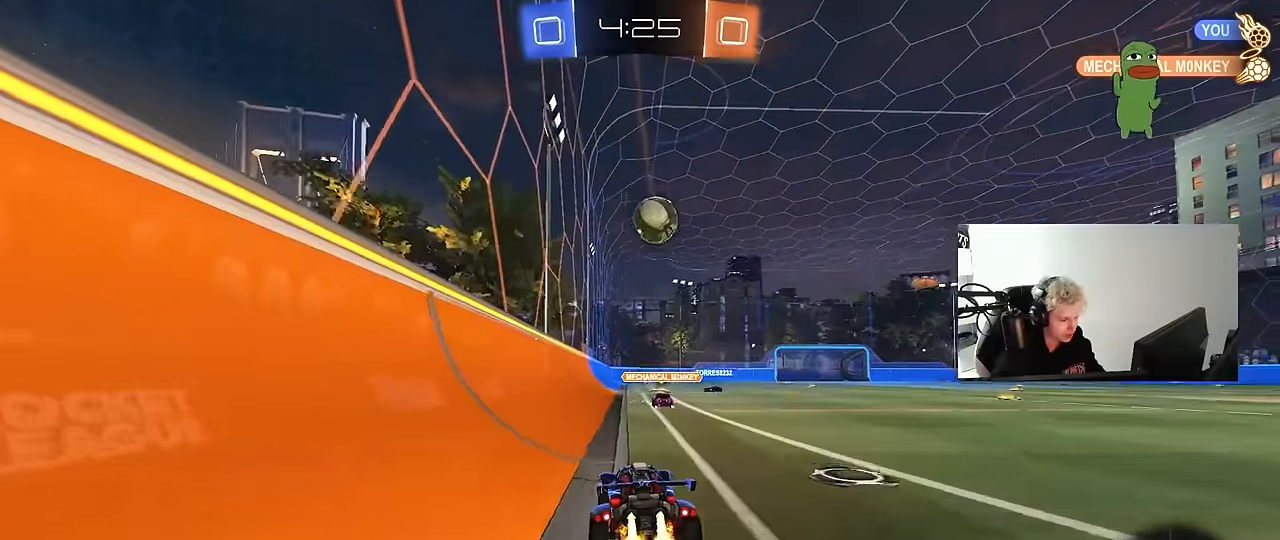
{"keys": ["w"], "mouse": [], "mouse_move": "still", "events": [[150, "mouse_left", "up"], [200, "d", "down"], [284, "d", "up"]]}
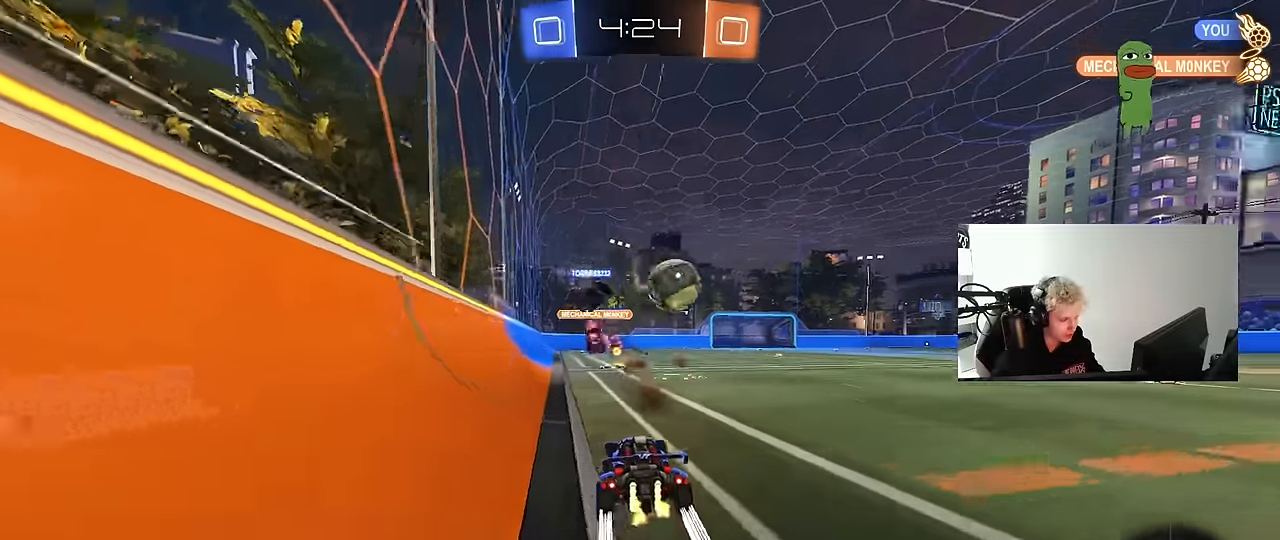
{"keys": ["d", "w"], "mouse": ["left"], "mouse_move": "still", "events": [[34, "a", "down"], [117, "a", "up"], [167, "d", "down"], [317, "d", "up"], [450, "d", "down"], [500, "mouse_left", "down"]]}
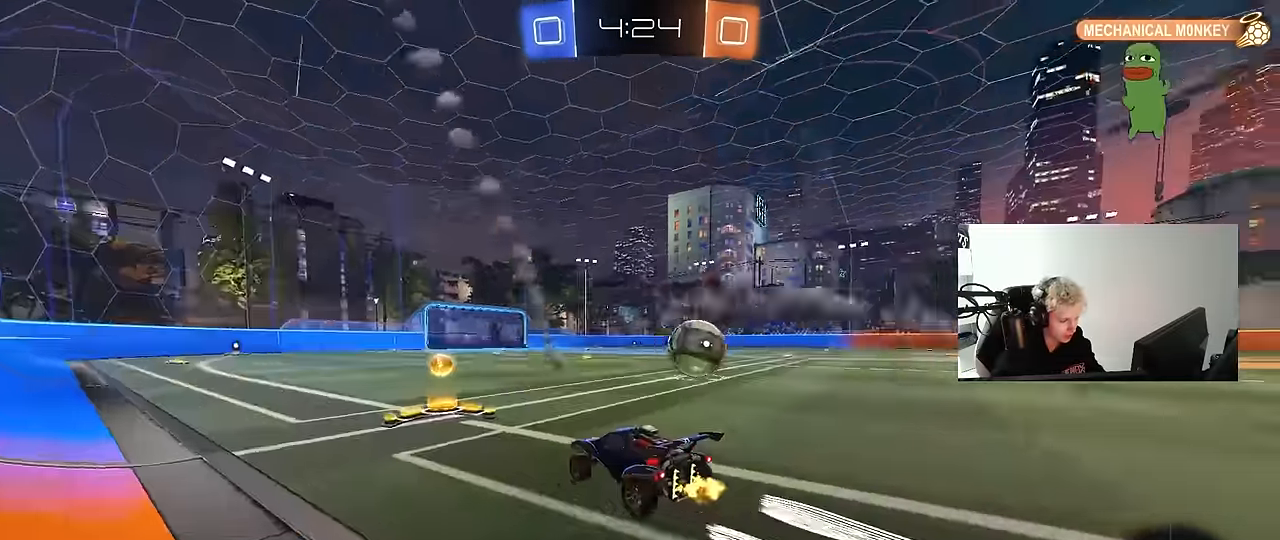
{"keys": ["d", "w"], "mouse": [], "mouse_move": "still", "events": [[184, "mouse_left", "up"], [284, "shift", "down"], [334, "mouse_left", "down"], [334, "shift", "up"], [467, "mouse_left", "up"]]}
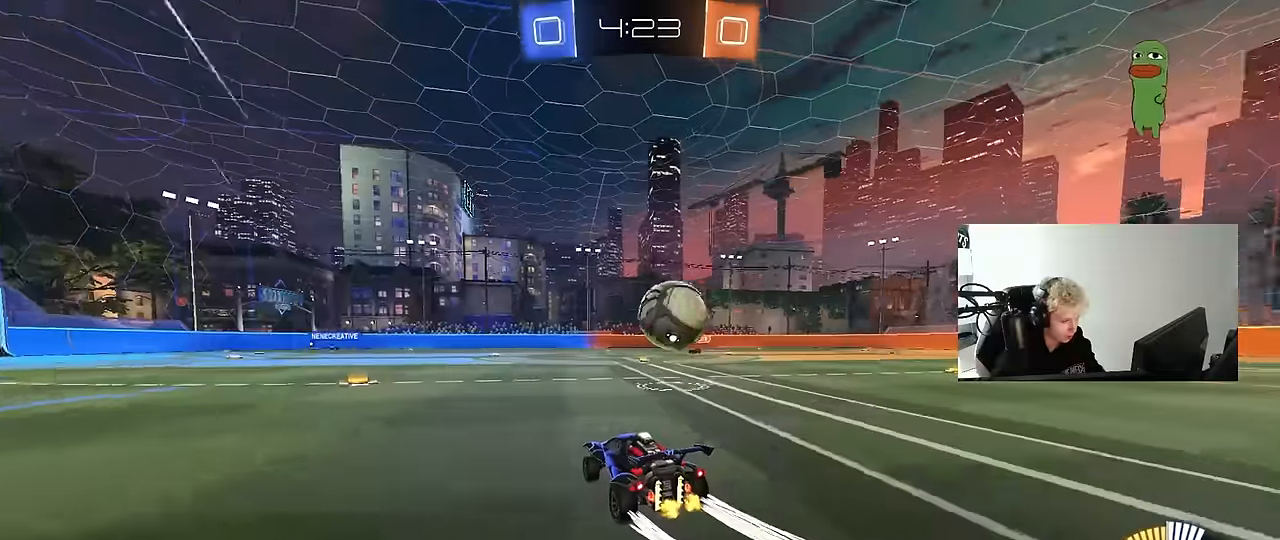
{"keys": ["d", "w"], "mouse": ["left"], "mouse_move": "still", "events": [[100, "d", "up"], [150, "a", "down"], [300, "a", "up"], [300, "d", "down"], [300, "w", "up"], [334, "d", "up"], [384, "d", "down"], [384, "w", "down"], [484, "mouse_left", "down"]]}
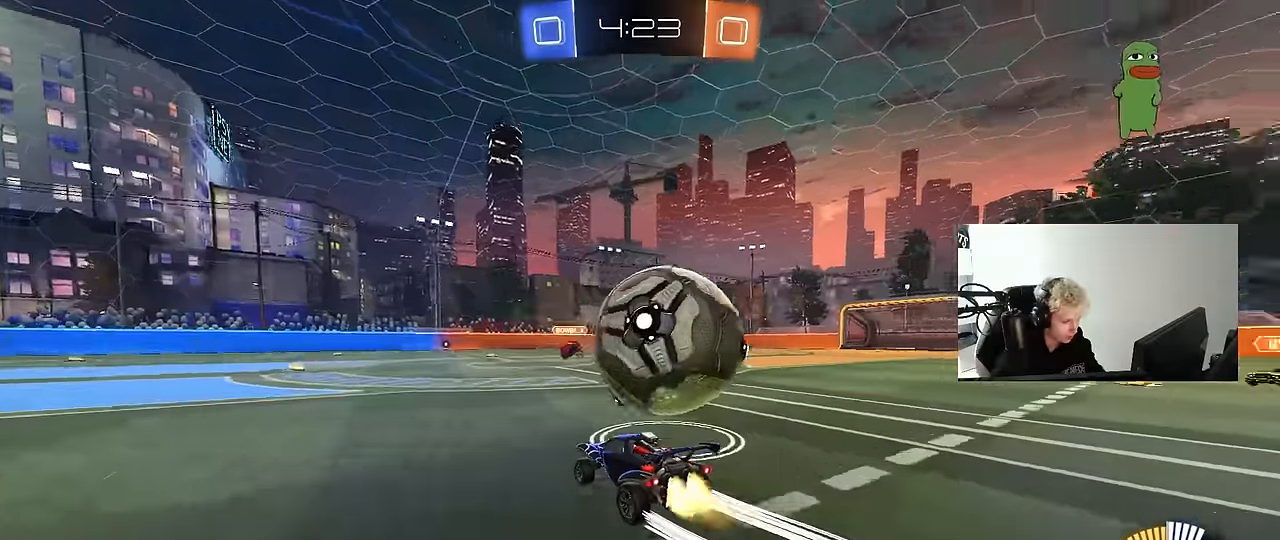
{"keys": ["d", "shift", "space"], "mouse": ["right"], "mouse_move": "down", "events": [[217, "mouse_right", "down"], [217, "w", "up"], [267, "d", "up"], [317, "d", "down"], [317, "mouse_left", "up"], [317, "mouse_right", "up"], [350, "mouse_right", "down"], [350, "shift", "down"], [400, "space", "down"]]}
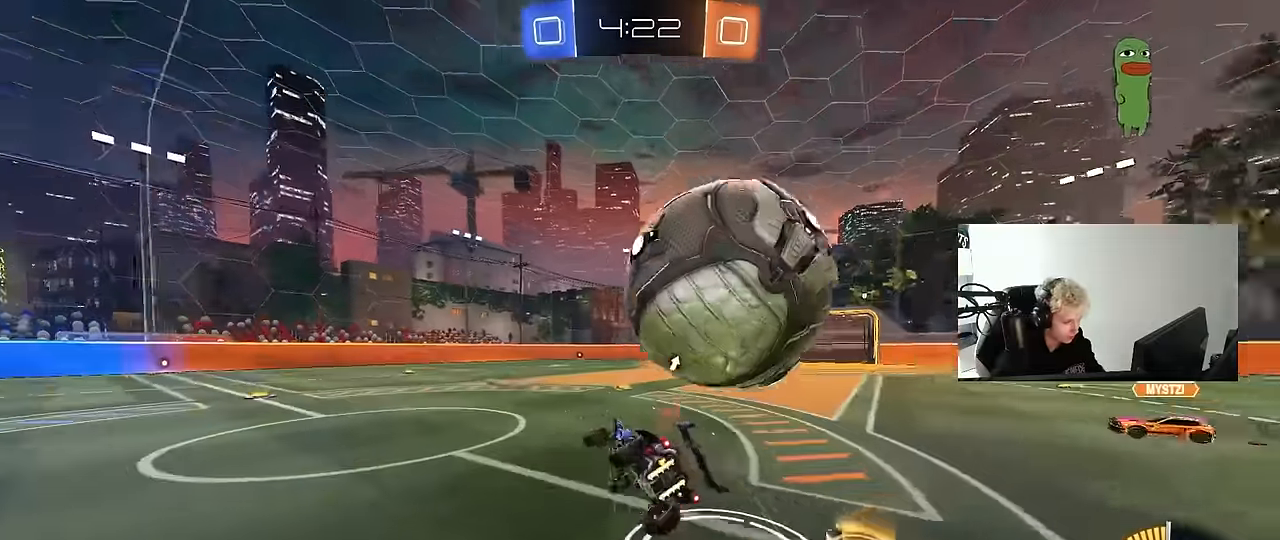
{"keys": ["d", "shift", "space"], "mouse": [], "mouse_move": "still", "events": [[50, "mouse_right", "up"], [50, "space", "up"], [467, "space", "down"]]}
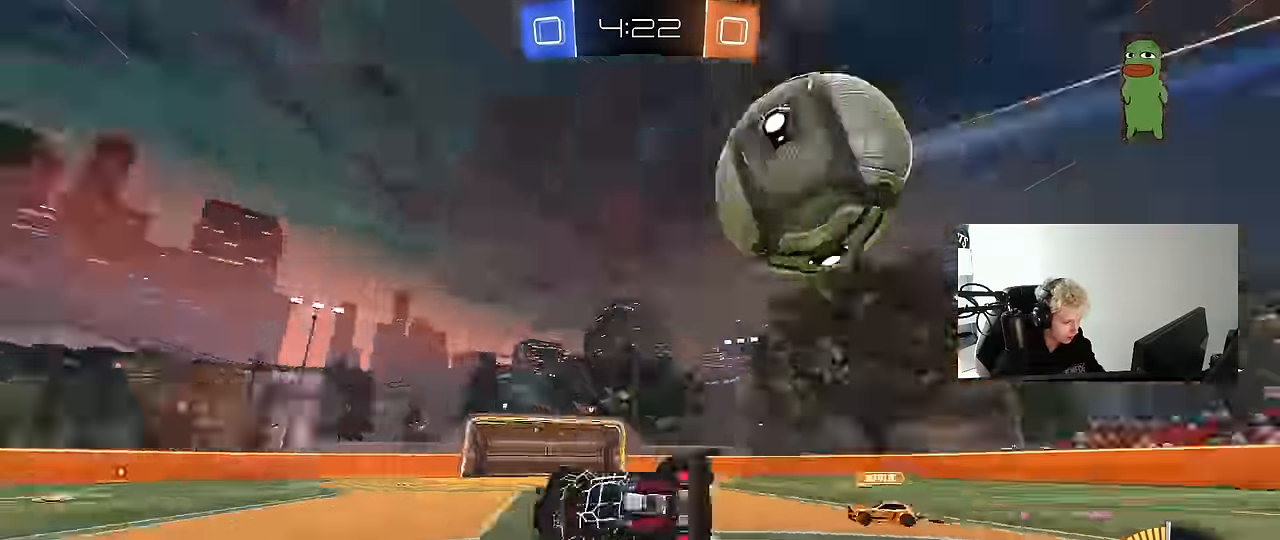
{"keys": ["s"], "mouse": [], "mouse_move": "still", "events": [[17, "shift", "up"], [117, "space", "up"], [150, "d", "up"], [300, "a", "down"], [333, "s", "down"], [483, "a", "up"]]}
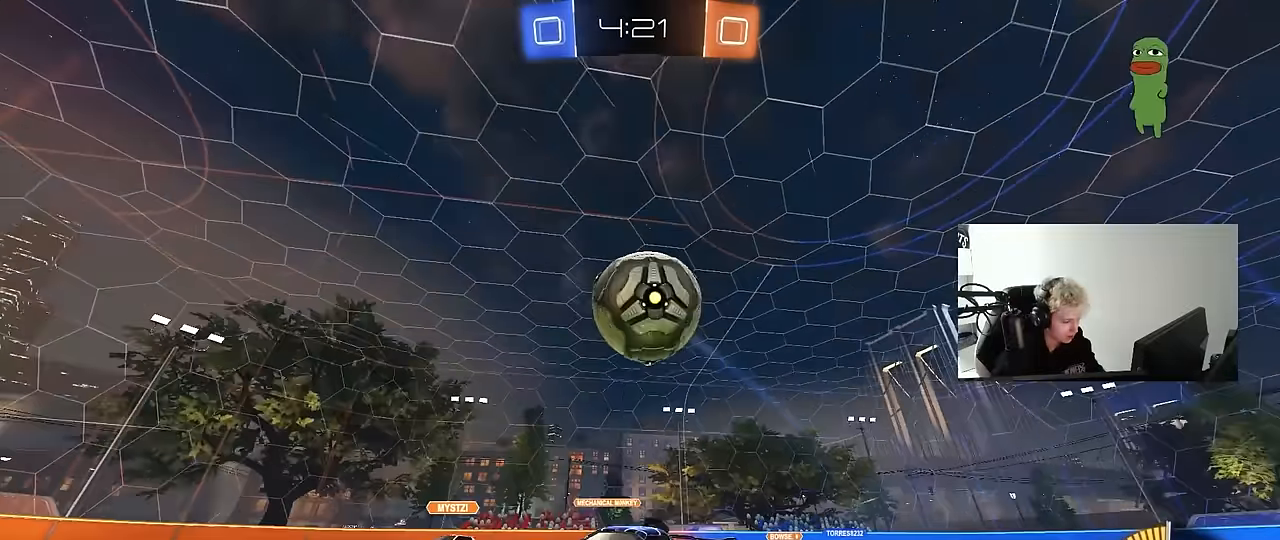
{"keys": ["w"], "mouse": ["left"], "mouse_move": "still", "events": [[33, "d", "down"], [117, "s", "up"], [167, "d", "up"], [300, "a", "down"], [400, "a", "up"], [400, "mouse_left", "down"], [400, "w", "down"]]}